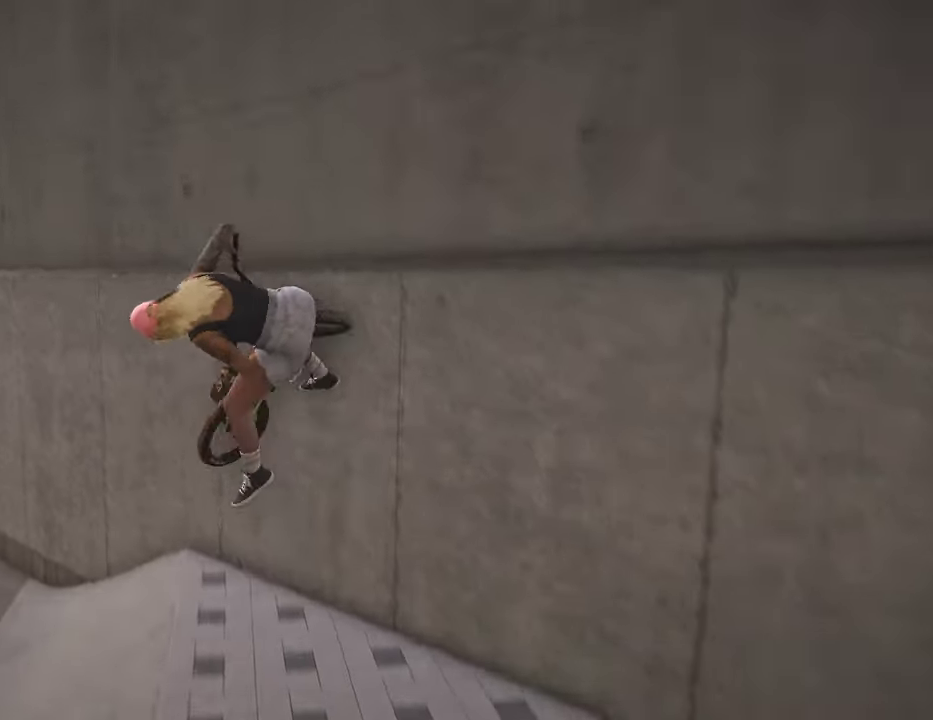
Gameplay with a controller (Xbox layout); each line is a JSON object with the inputs held at the frame after it (dt_ms = milliseconds from this image to that frame). "events" lists button and stick changes between this image and that frame as [ms after this image, input, new state], when the widget could be followed in between.
{"dt_ms": 500, "buttons": [], "left_stick": "left", "right_stick": "down", "events": [[267, "right_stick", "down"], [434, "left_stick", "left"]]}
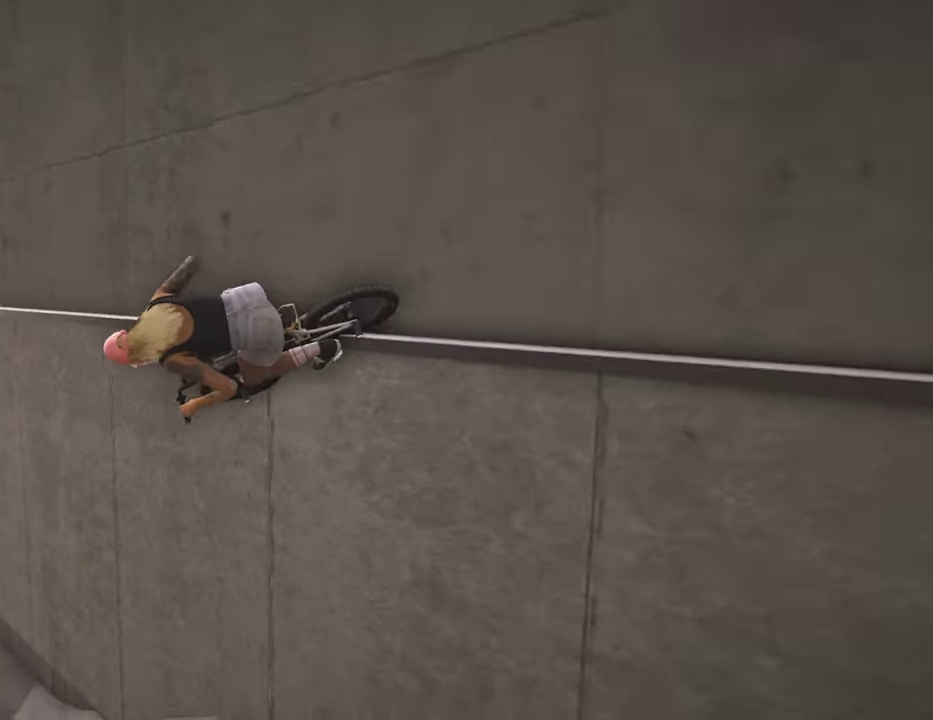
{"dt_ms": 400, "buttons": [], "left_stick": "center", "right_stick": "center", "events": [[67, "right_stick", "up"], [167, "right_stick", "down"], [200, "left_stick", "center"], [250, "R1", "down"], [317, "R1", "up"], [350, "right_stick", "center"]]}
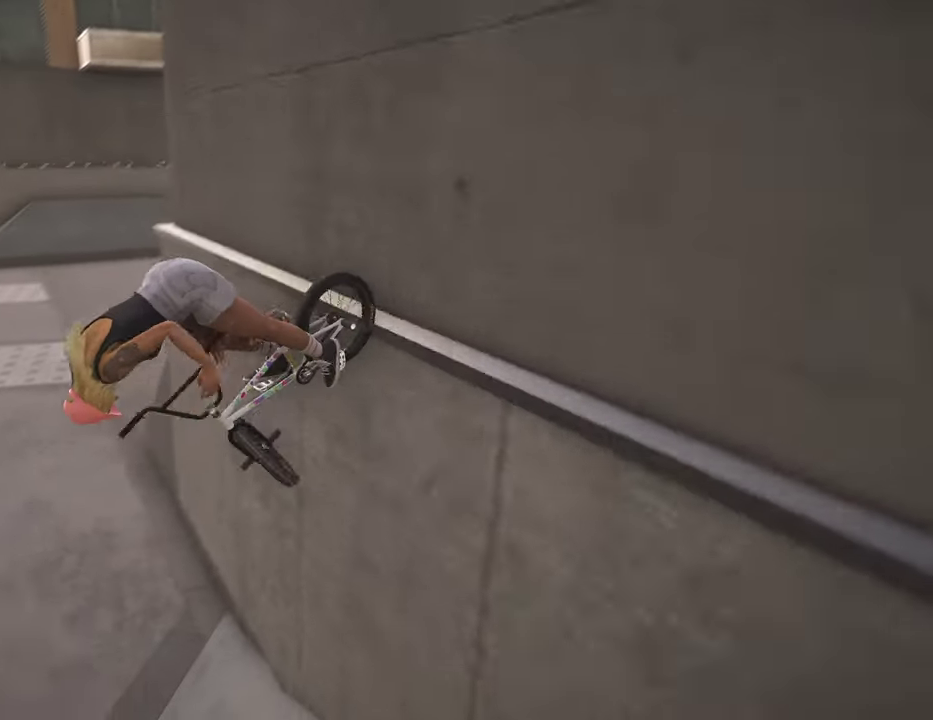
{"dt_ms": 600, "buttons": [], "left_stick": "center", "right_stick": "center", "events": [[217, "left_stick", "right"], [517, "left_stick", "center"]]}
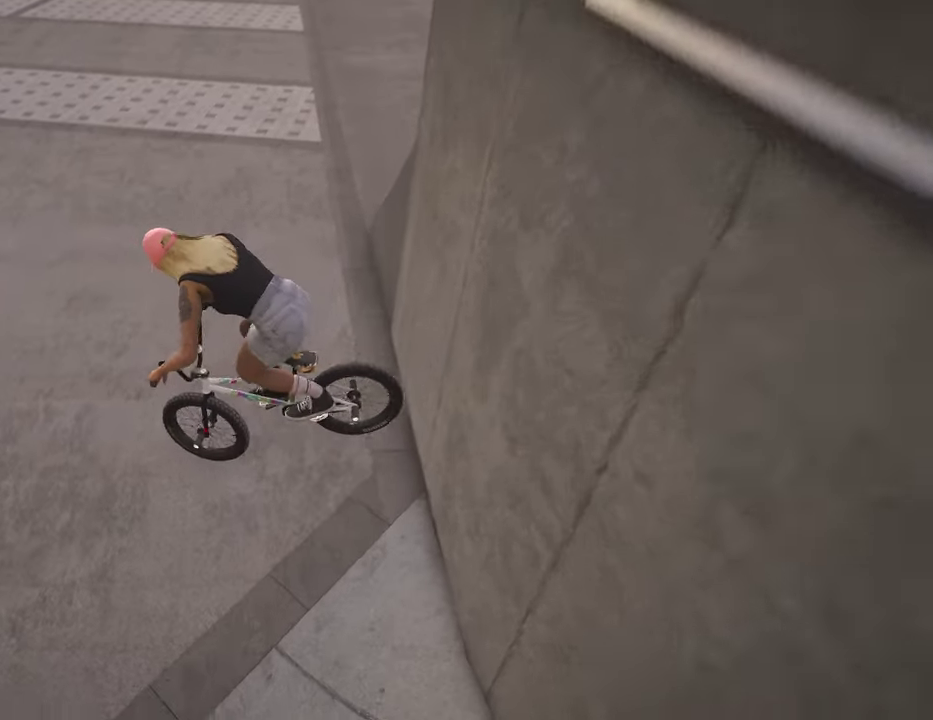
{"dt_ms": 400, "buttons": ["A"], "left_stick": "up-right", "right_stick": "center", "events": [[284, "left_stick", "up-right"], [350, "A", "down"]]}
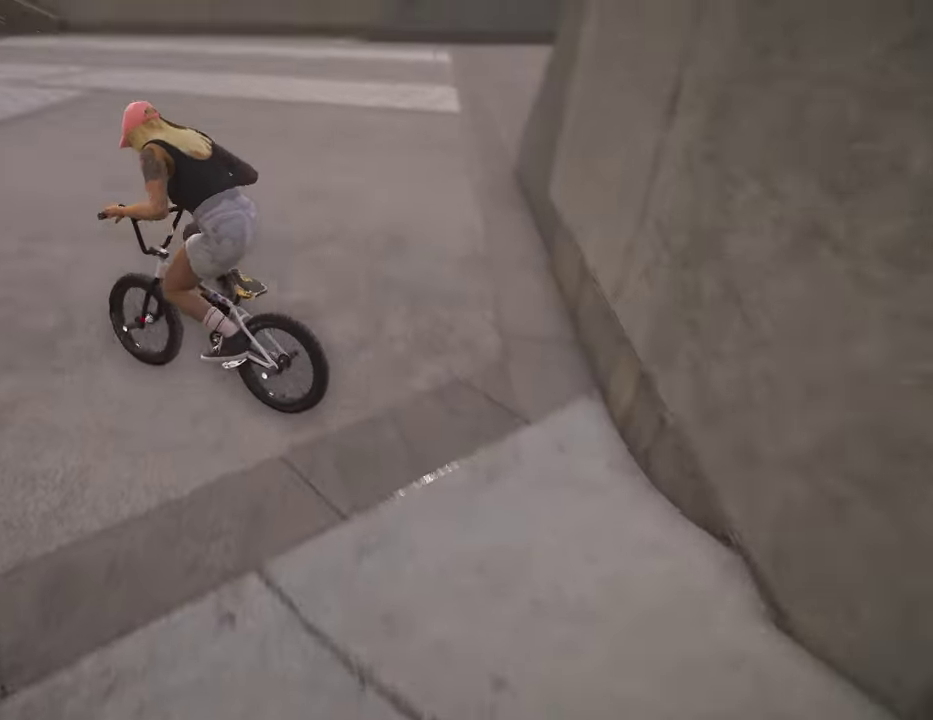
{"dt_ms": 800, "buttons": ["A"], "left_stick": "up-right", "right_stick": "center", "events": [[84, "A", "up"], [167, "A", "down"], [250, "A", "up"], [334, "A", "down"], [450, "A", "up"], [534, "A", "down"], [617, "A", "up"], [717, "A", "down"]]}
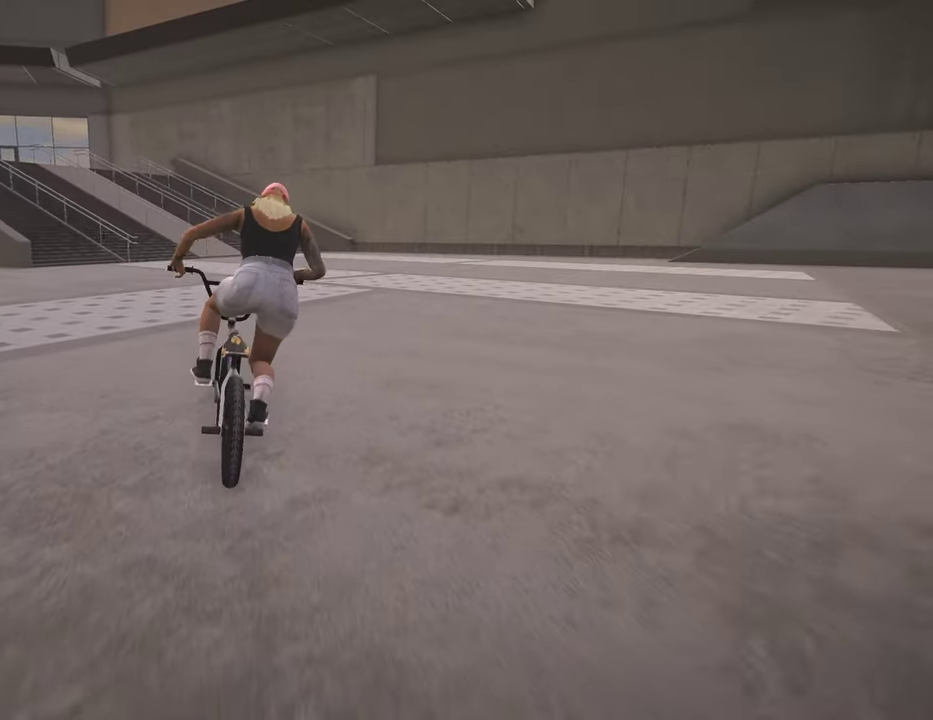
{"dt_ms": 300, "buttons": [], "left_stick": "up-right", "right_stick": "center", "events": [[34, "A", "up"], [117, "A", "down"], [217, "A", "up"]]}
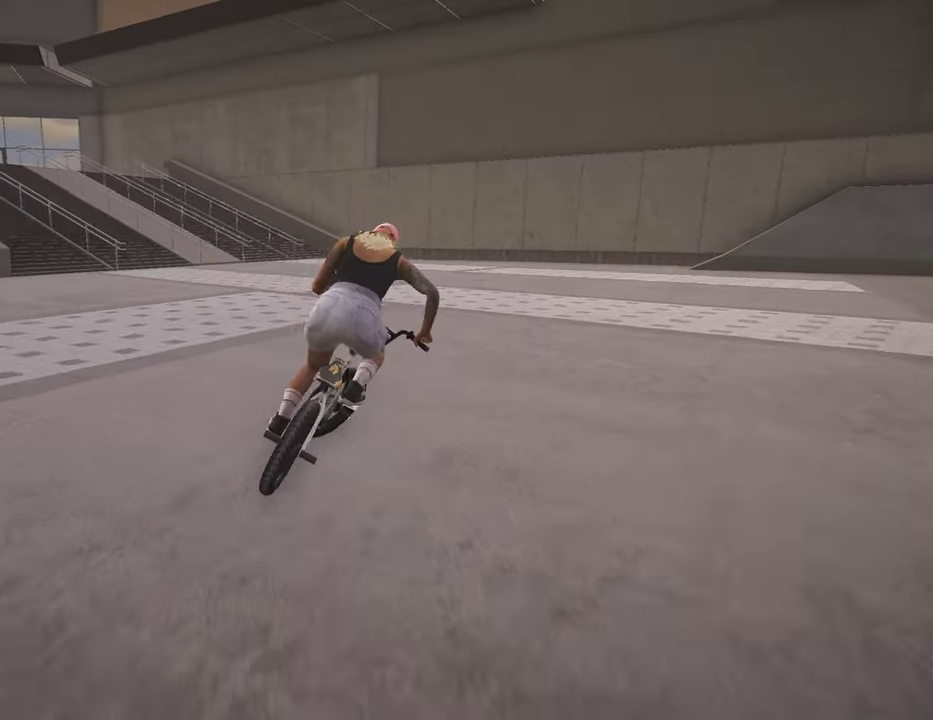
{"dt_ms": 500, "buttons": [], "left_stick": "up-right", "right_stick": "center", "events": [[34, "A", "down"], [117, "A", "up"], [200, "A", "down"], [300, "A", "up"], [384, "A", "down"], [500, "A", "up"]]}
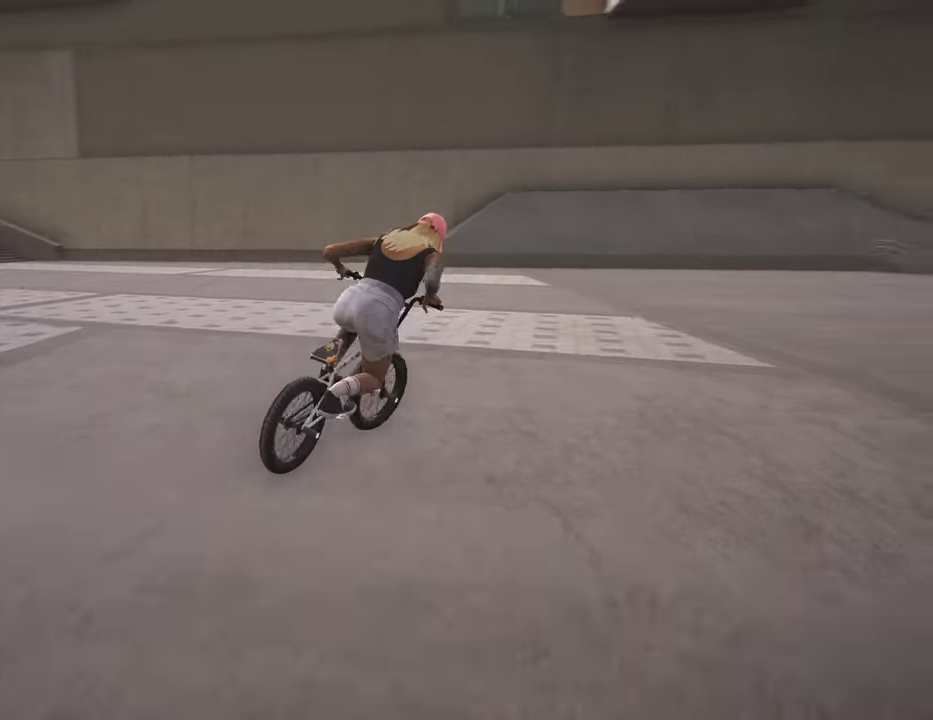
{"dt_ms": 500, "buttons": ["A"], "left_stick": "up-left", "right_stick": "center", "events": [[84, "A", "down"], [84, "left_stick", "up"], [184, "A", "up"], [284, "A", "down"], [367, "A", "up"], [400, "left_stick", "up-left"], [484, "A", "down"]]}
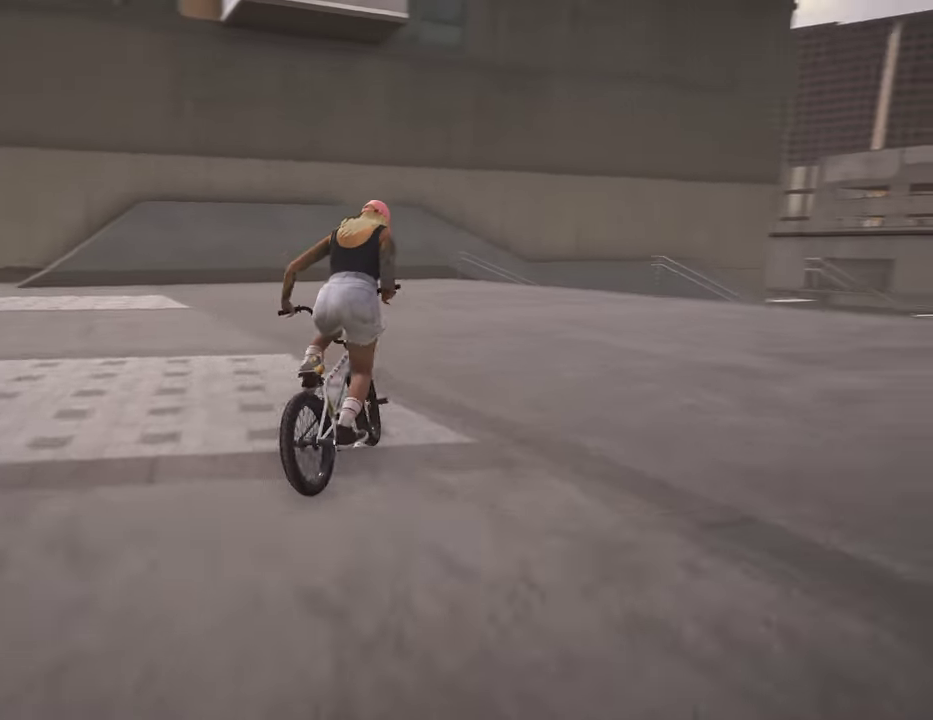
{"dt_ms": 300, "buttons": [], "left_stick": "up-left", "right_stick": "center", "events": [[50, "A", "up"], [150, "A", "down"], [267, "A", "up"]]}